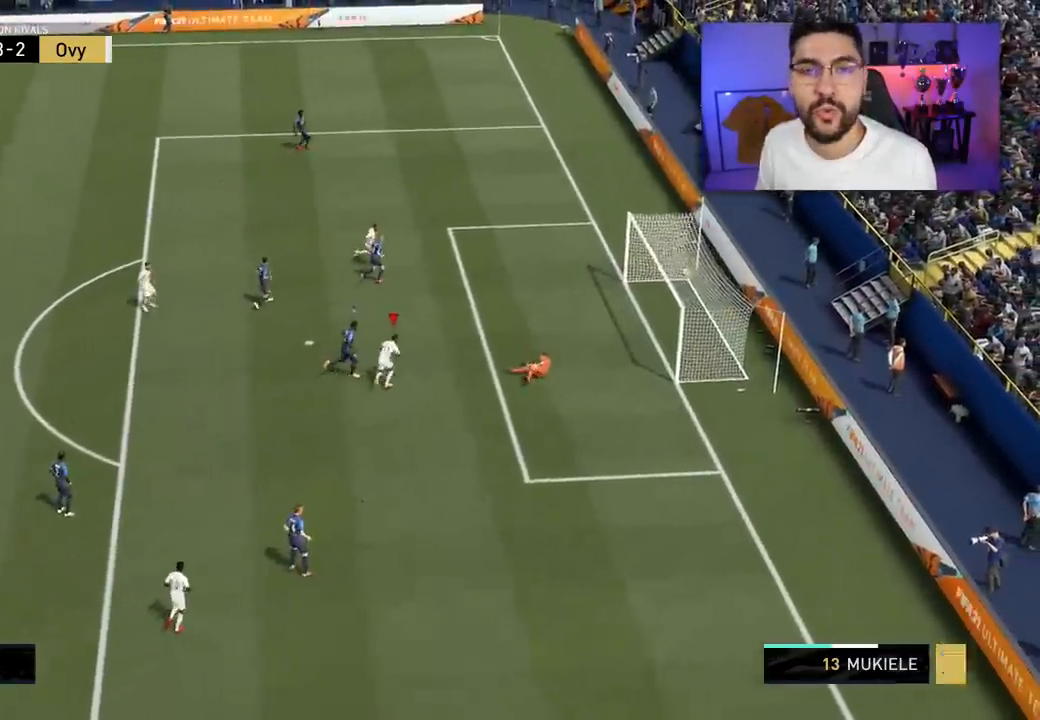
Gameplay with a controller (PlayStation layout); each line is a JSON object with the inputs held at the frame after it. "events" lists button and stick changes between this image and that frame as [ms after this image, input, new state], when the widget could be followed in between.
{"buttons": ["CROSS", "L1", "R1"], "left_stick": "center", "right_stick": "center", "events": [[217, "R1", "down"], [233, "CROSS", "down"], [233, "L1", "down"], [383, "CROSS", "up"], [383, "L1", "up"], [383, "R1", "up"], [433, "L1", "down"], [433, "R1", "down"], [450, "CROSS", "down"]]}
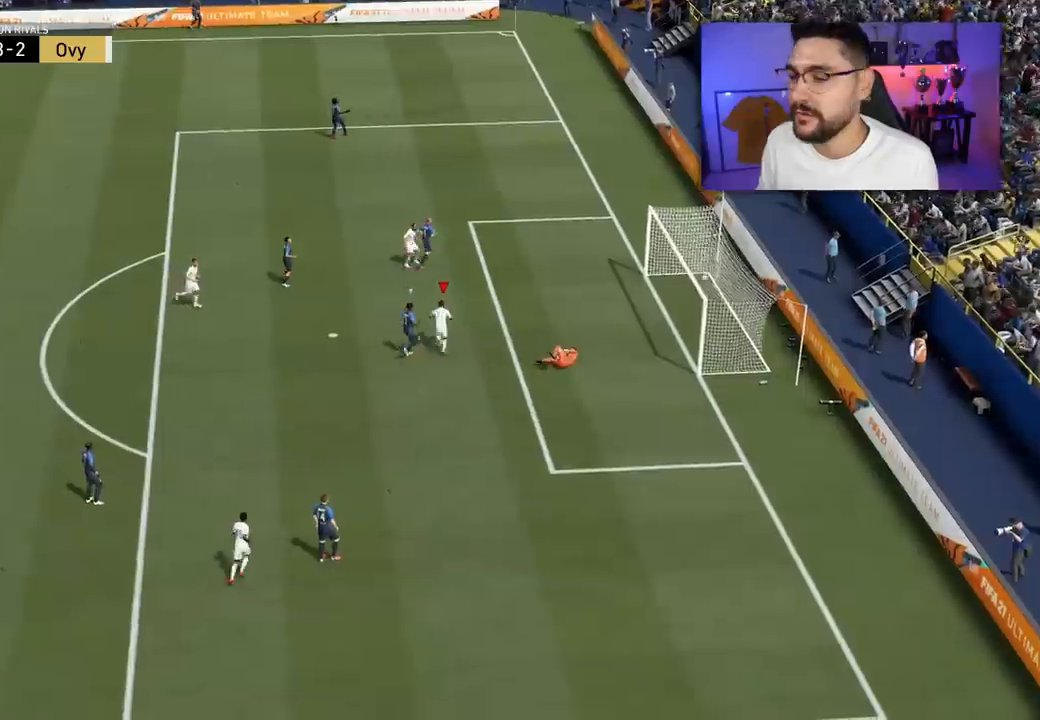
{"buttons": [], "left_stick": "center", "right_stick": "center", "events": [[33, "CROSS", "up"], [33, "L1", "up"], [33, "R1", "up"], [100, "R1", "down"], [117, "CROSS", "down"], [117, "L1", "down"], [183, "CROSS", "up"], [283, "CROSS", "down"], [333, "CROSS", "up"], [333, "L1", "up"], [383, "R1", "up"]]}
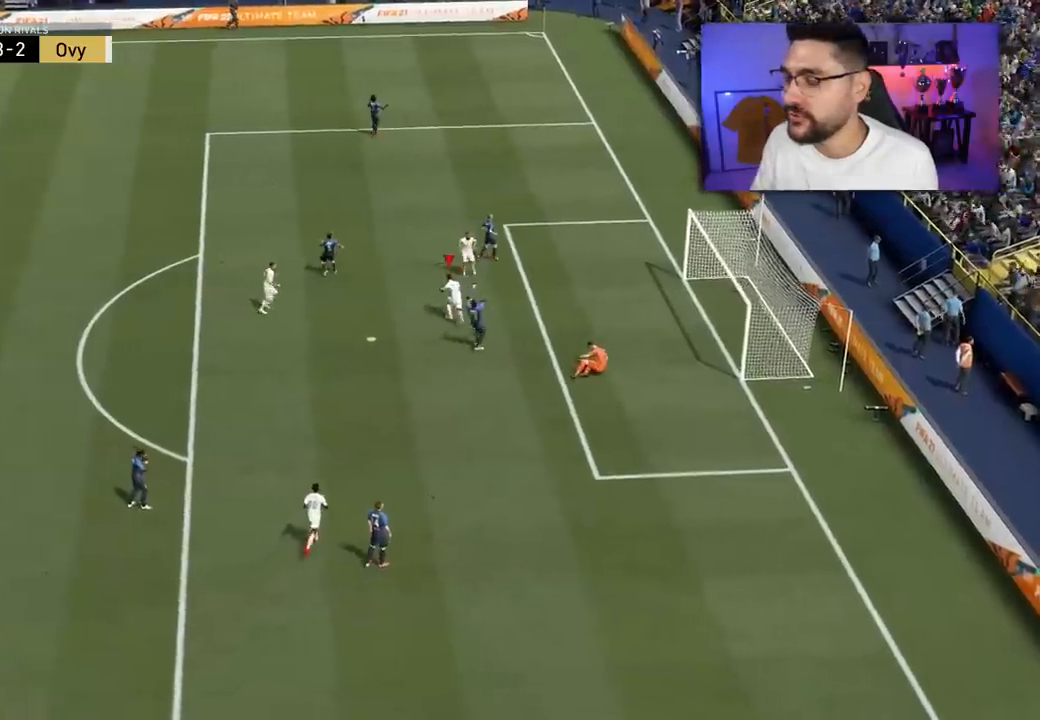
{"buttons": ["CROSS", "L1", "R1"], "left_stick": "center", "right_stick": "center", "events": [[217, "CROSS", "down"], [217, "L1", "down"], [217, "R1", "down"], [383, "L1", "up"], [383, "R1", "up"], [417, "L1", "down"], [417, "R1", "down"]]}
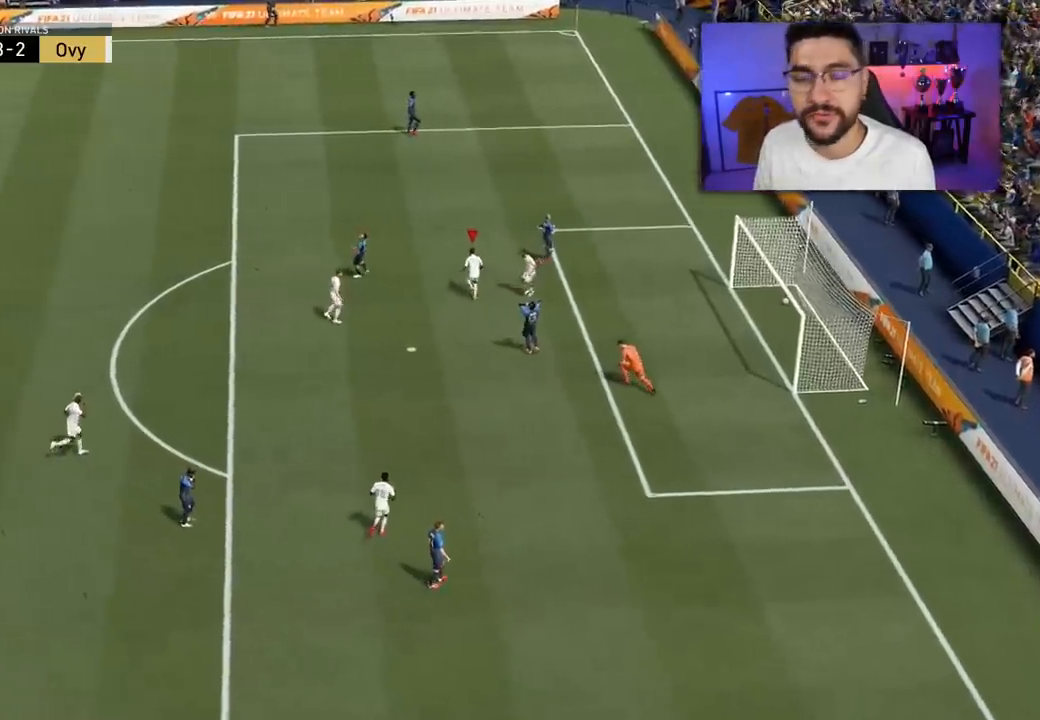
{"buttons": ["L1", "R1"], "left_stick": "center", "right_stick": "center", "events": [[17, "CROSS", "up"], [17, "L1", "up"], [17, "R1", "up"], [67, "R1", "down"], [83, "CROSS", "down"], [83, "L1", "down"], [183, "CROSS", "up"], [183, "L1", "up"], [200, "R1", "up"], [250, "CROSS", "down"], [267, "L1", "down"], [267, "R1", "down"], [350, "L1", "up"], [367, "CROSS", "up"], [367, "R1", "up"], [433, "R1", "down"], [450, "L1", "down"]]}
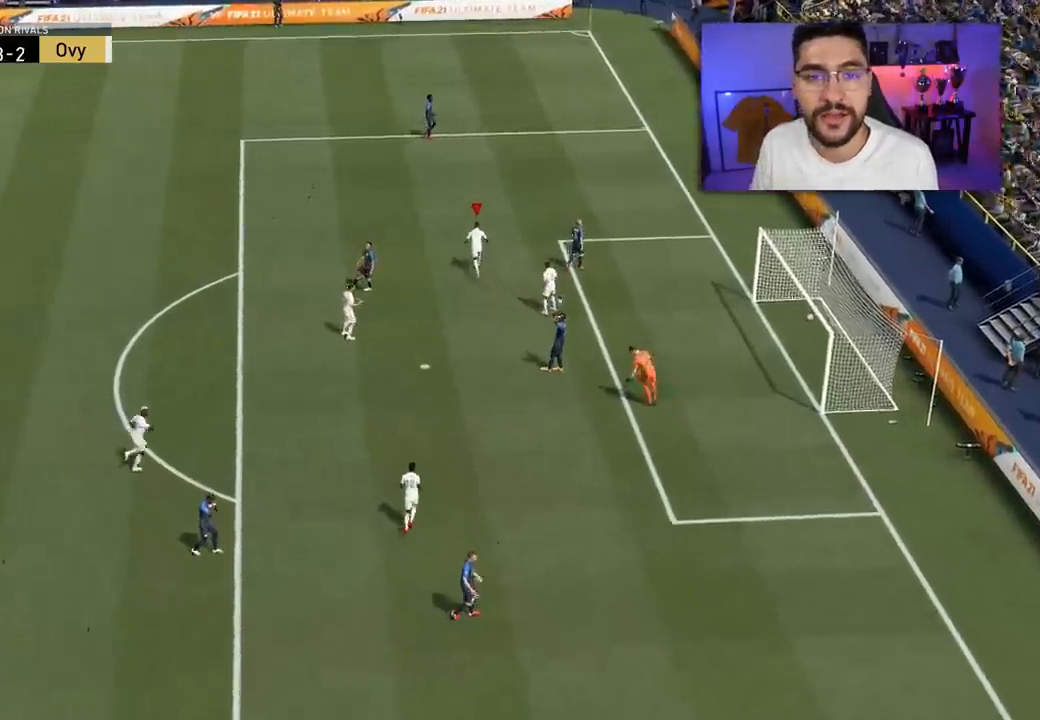
{"buttons": [], "left_stick": "down-left", "right_stick": "center", "events": [[17, "L1", "up"], [33, "R1", "up"], [67, "left_stick", "down"], [167, "L1", "down"], [183, "CROSS", "down"], [200, "left_stick", "down-left"], [233, "L1", "up"], [250, "CROSS", "up"]]}
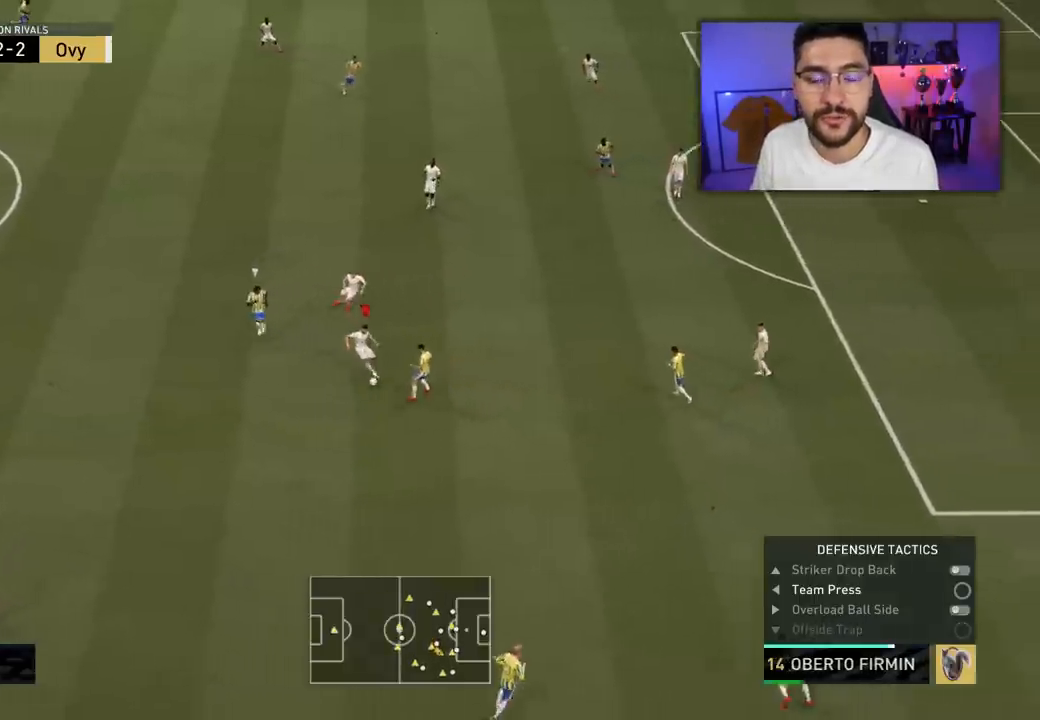
{"buttons": [], "left_stick": "down-right", "right_stick": "center", "events": [[367, "left_stick", "down-right"]]}
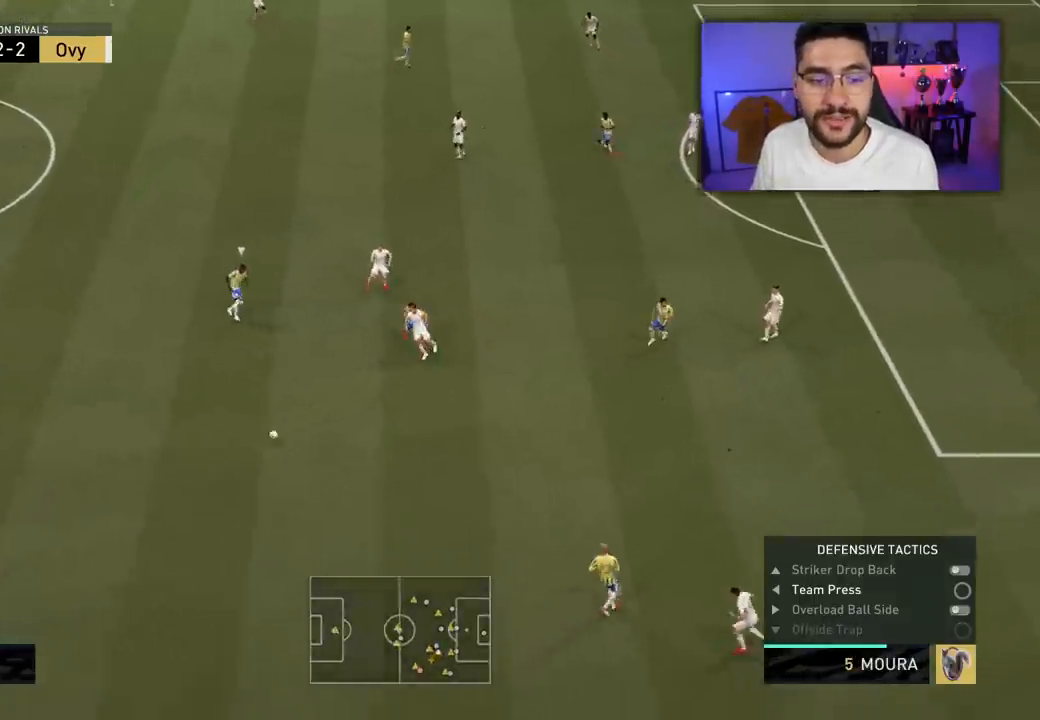
{"buttons": [], "left_stick": "down-right", "right_stick": "center", "events": [[17, "left_stick", "right"], [183, "left_stick", "down-right"]]}
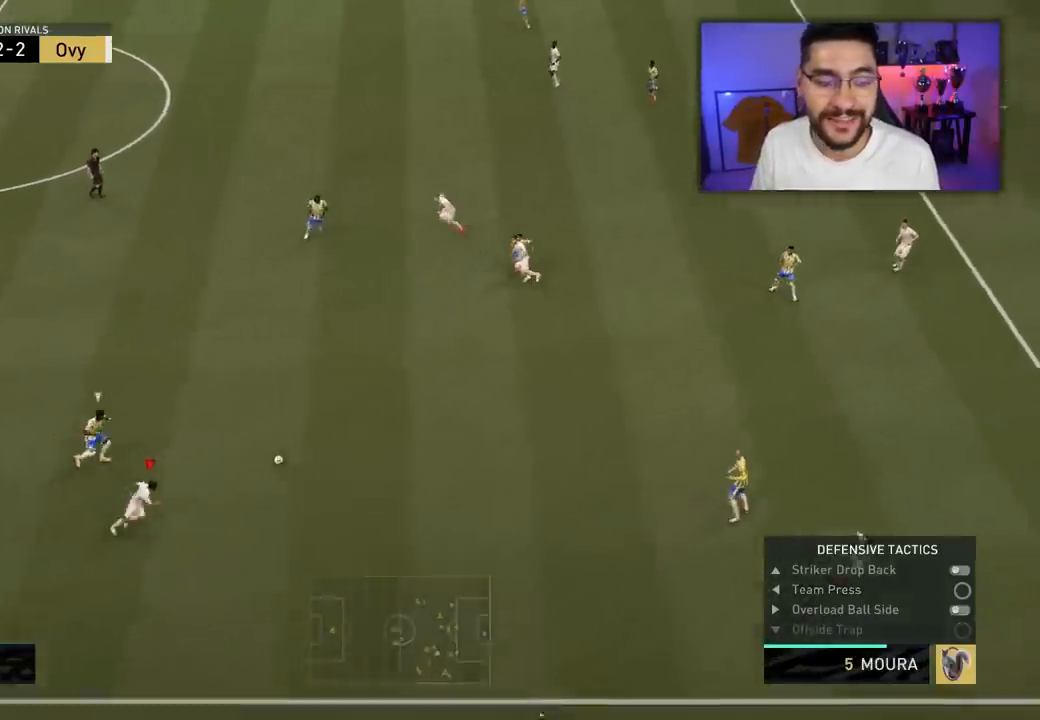
{"buttons": [], "left_stick": "center", "right_stick": "center", "events": [[250, "left_stick", "center"], [350, "right_stick", "up-right"], [433, "right_stick", "center"]]}
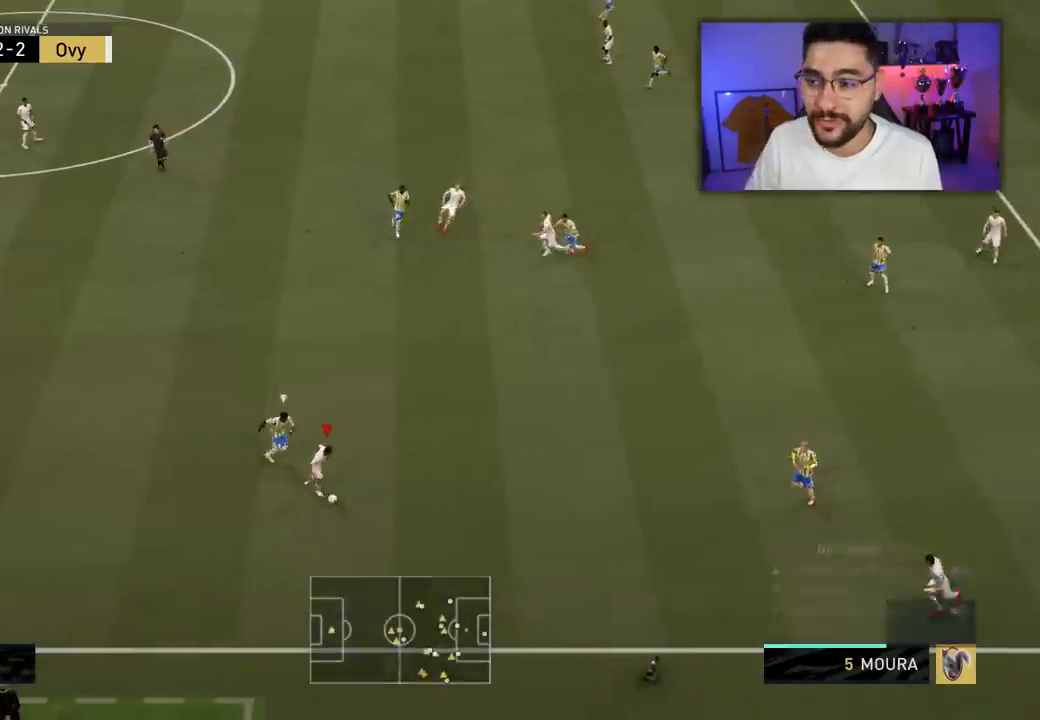
{"buttons": [], "left_stick": "up-right", "right_stick": "center", "events": [[50, "left_stick", "up-right"]]}
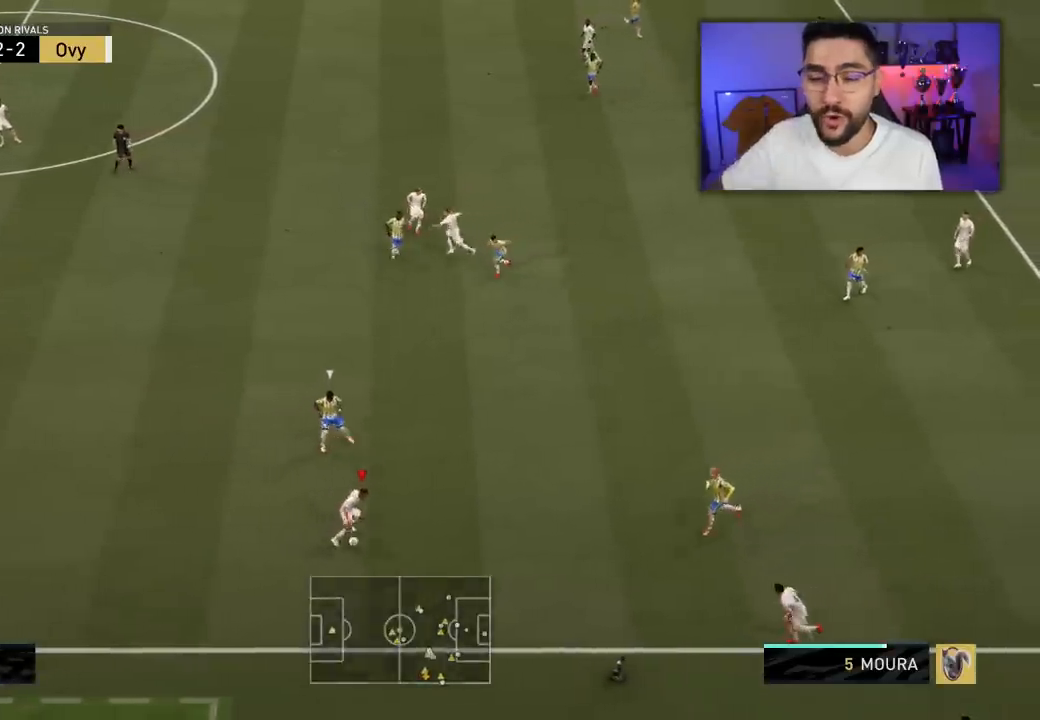
{"buttons": [], "left_stick": "up", "right_stick": "center", "events": [[17, "left_stick", "up"]]}
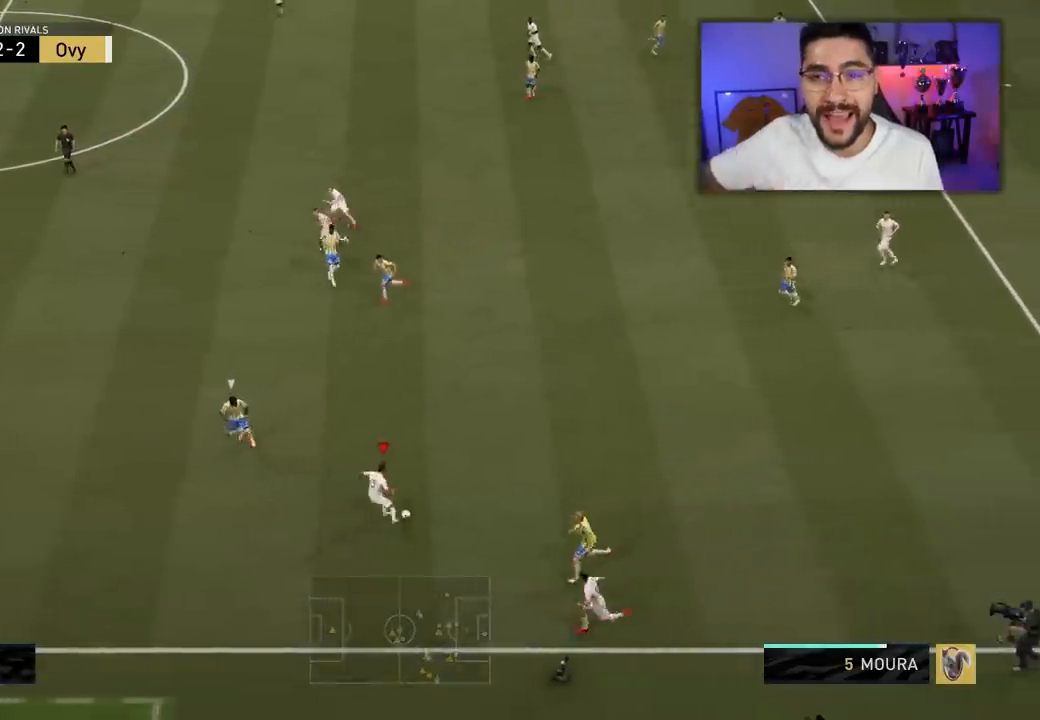
{"buttons": [], "left_stick": "down-left", "right_stick": "center", "events": [[317, "left_stick", "down"], [417, "left_stick", "down-left"]]}
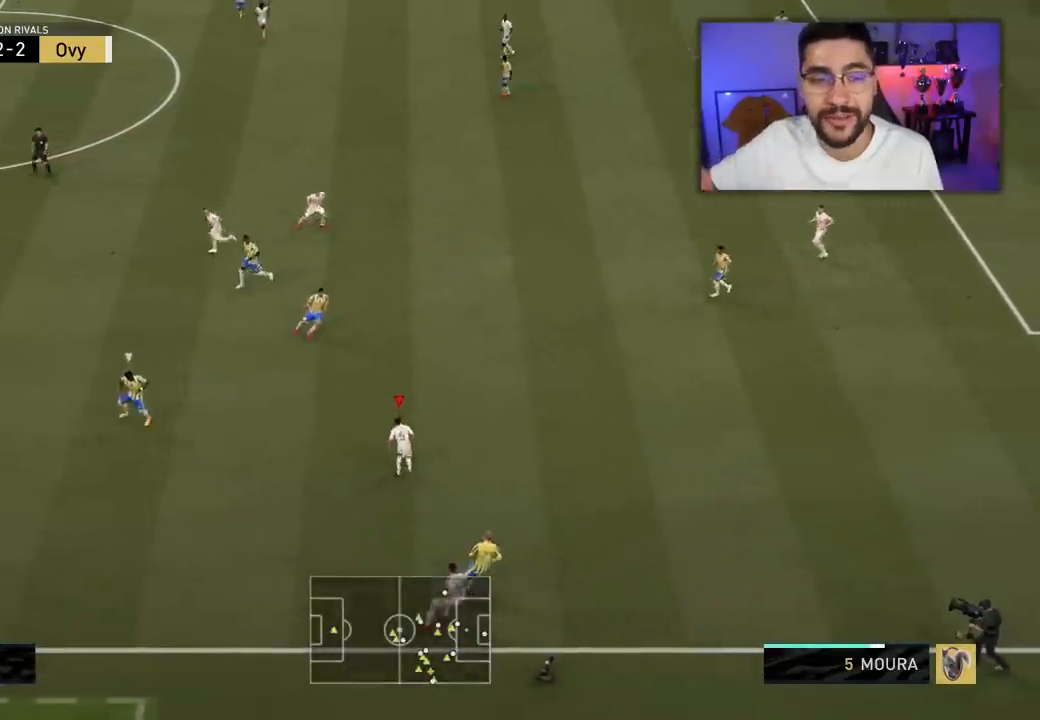
{"buttons": [], "left_stick": "left", "right_stick": "center", "events": [[83, "L1", "down"], [133, "L1", "up"], [383, "left_stick", "left"]]}
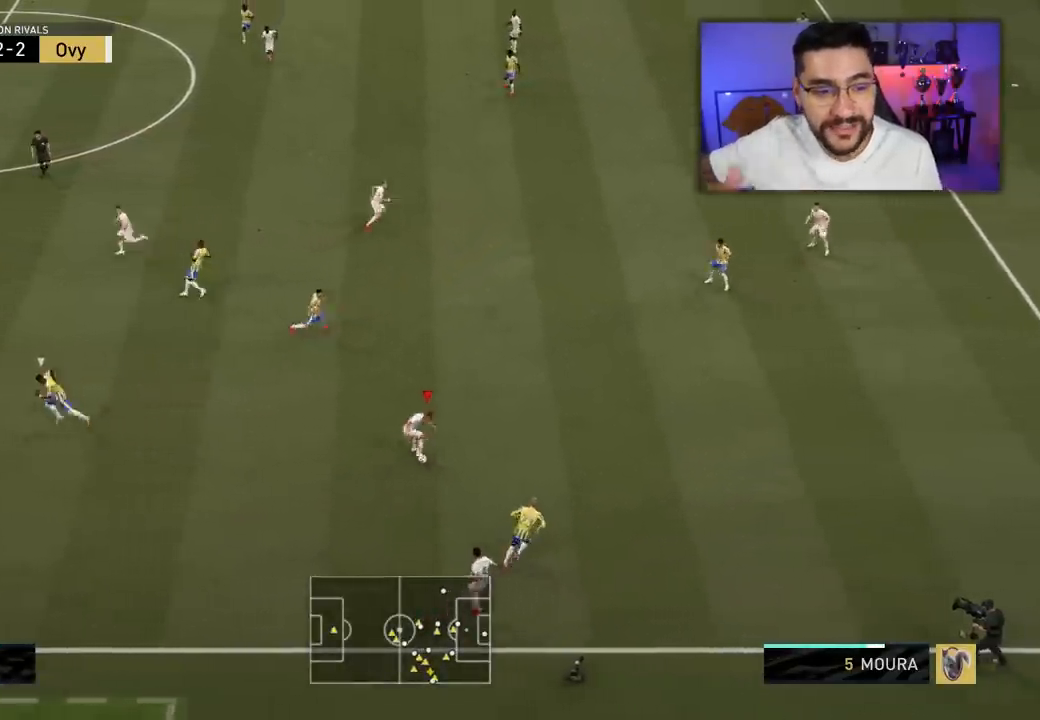
{"buttons": ["L3"], "left_stick": "left", "right_stick": "center", "events": [[67, "L3", "down"]]}
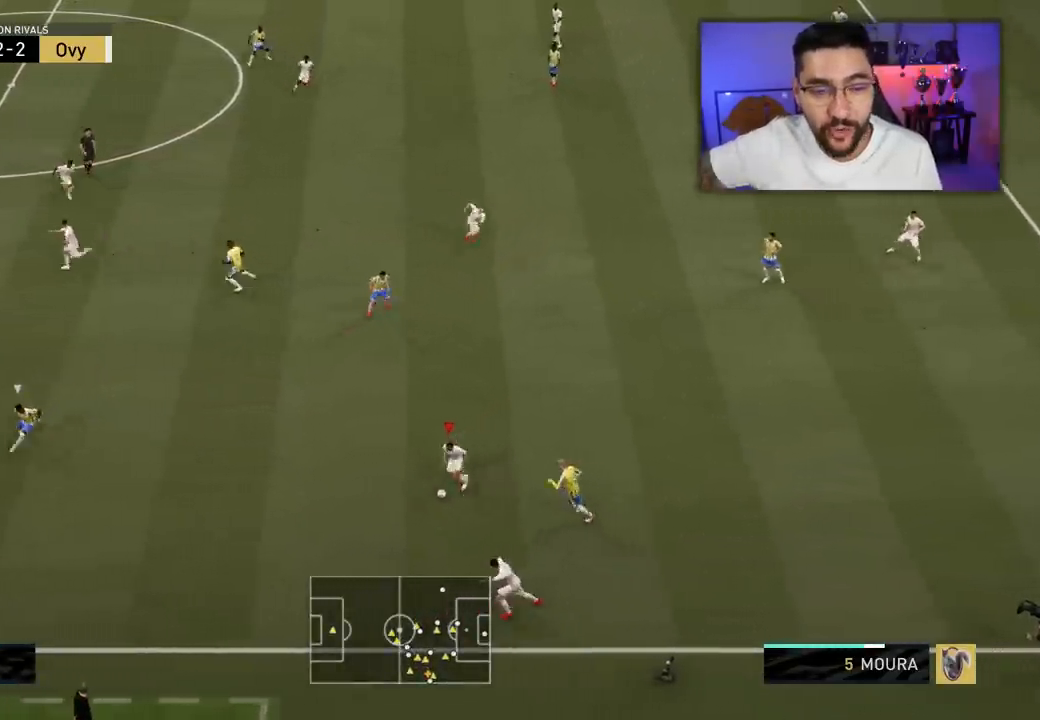
{"buttons": ["L3"], "left_stick": "left", "right_stick": "center", "events": [[317, "L1", "down"], [317, "TRIANGLE", "down"], [400, "L1", "up"], [417, "TRIANGLE", "up"]]}
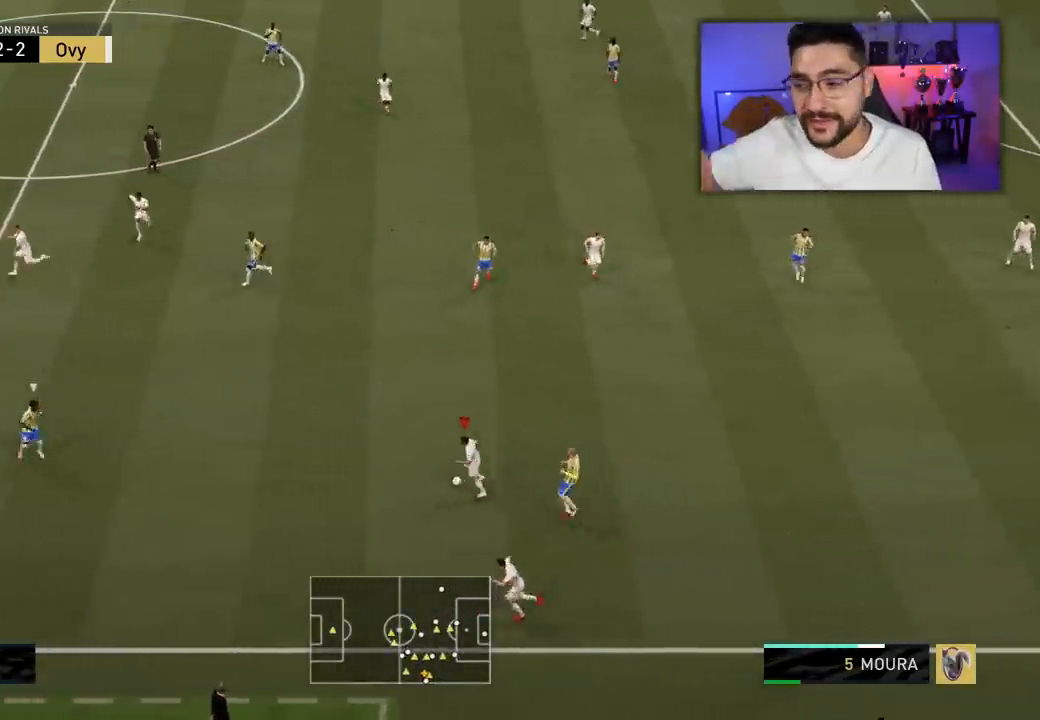
{"buttons": ["R2", "L3"], "left_stick": "left", "right_stick": "center"}
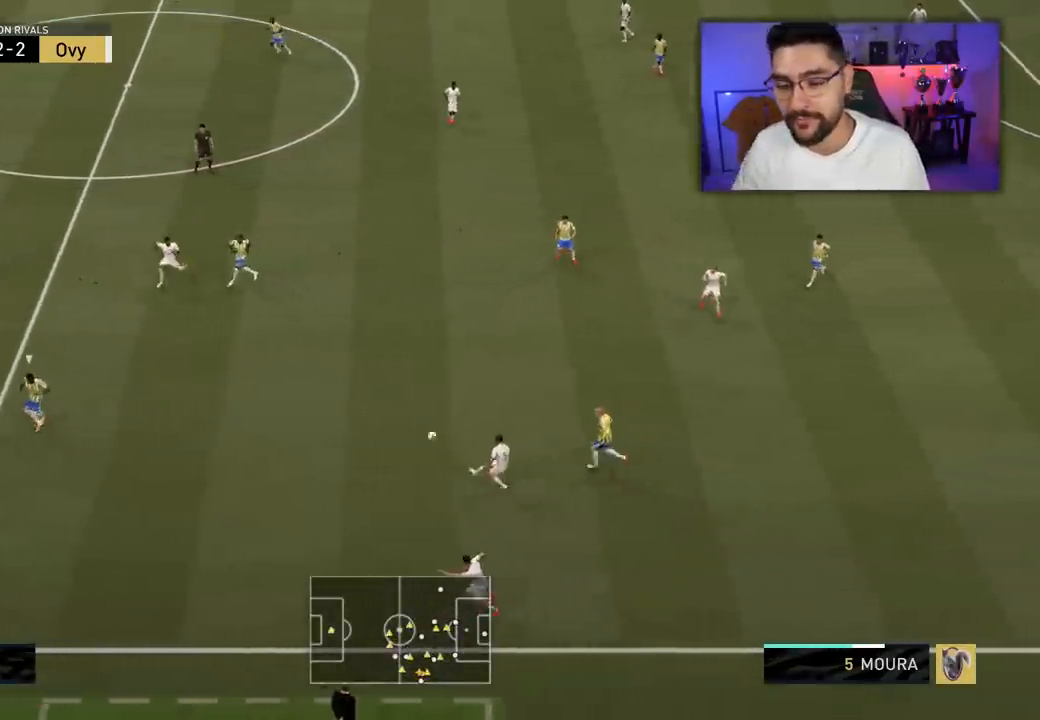
{"buttons": ["R2", "L3"], "left_stick": "left", "right_stick": "center", "events": []}
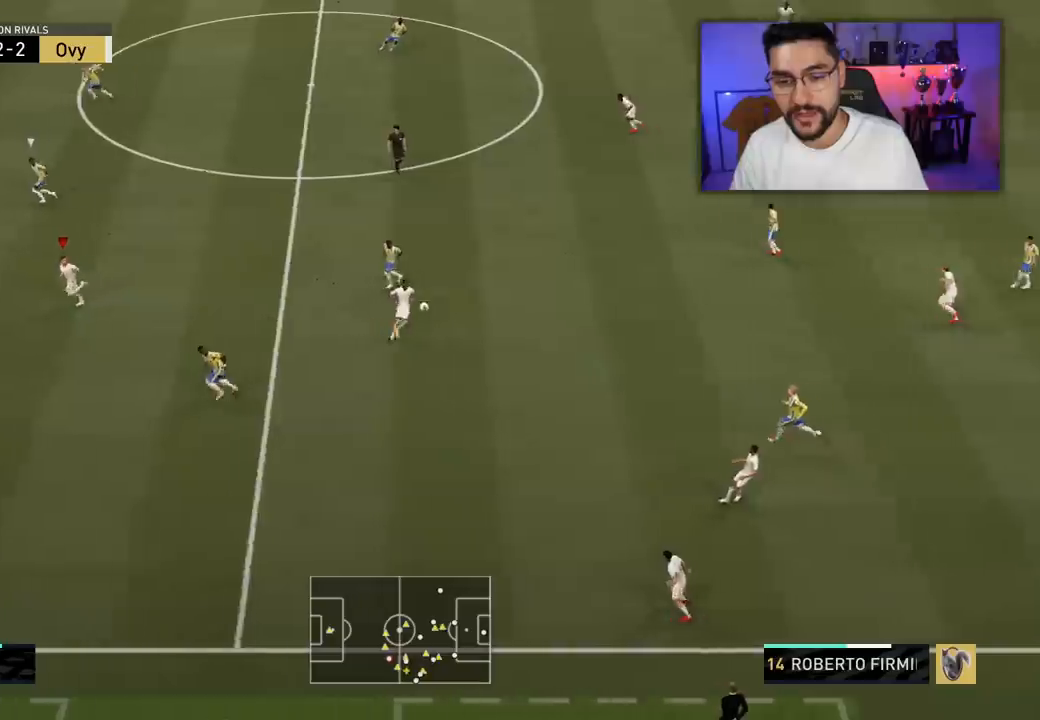
{"buttons": ["R2", "L3"], "left_stick": "left", "right_stick": "center"}